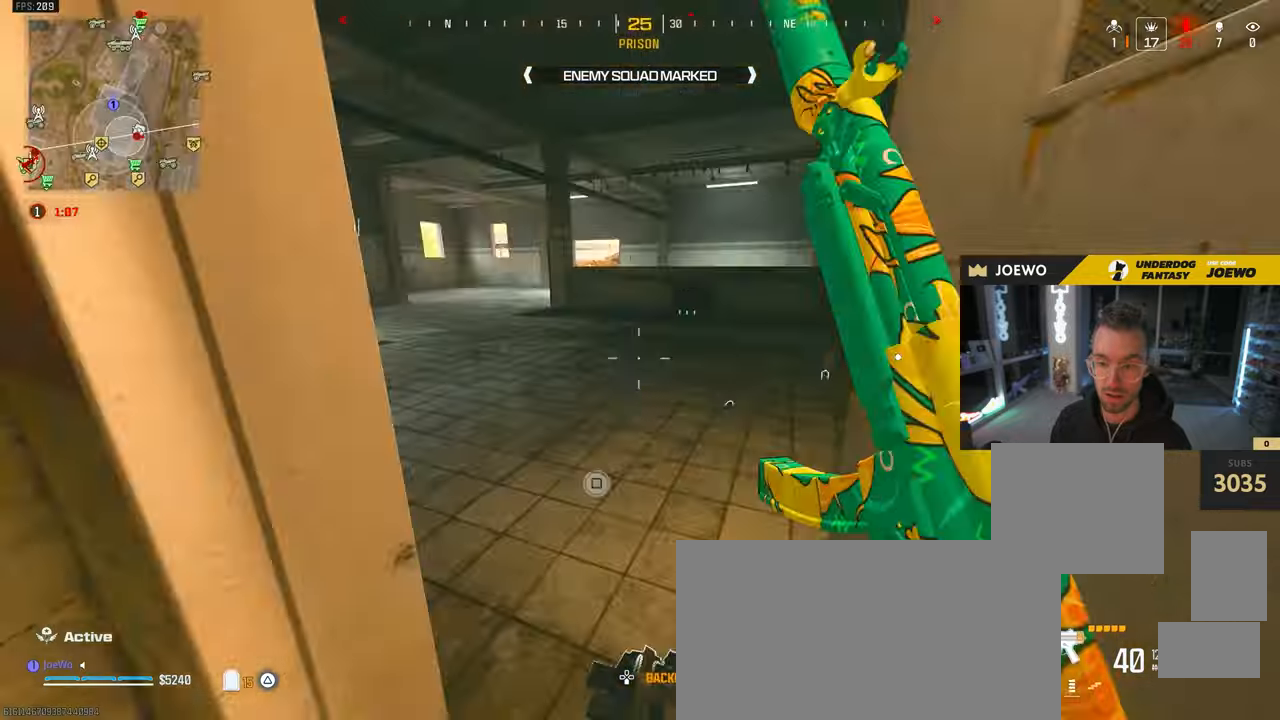
Gameplay with a controller (PlayStation layout); each line is a JSON object with the inputs held at the frame after it (dt_ms = milliseconds from this image to that frame). "events" lists button and stick changes between this image and that frame as [ms after this image, input, new state], when the widget could be followed in between. Not read: L3 R2 R3.
{"dt_ms": 500, "buttons": [], "left_stick": "up-right", "right_stick": "left", "events": [[50, "right_stick", "left"], [200, "CIRCLE", "down"], [333, "left_stick", "up-right"], [333, "right_stick", "center"], [350, "CIRCLE", "up"], [433, "right_stick", "left"]]}
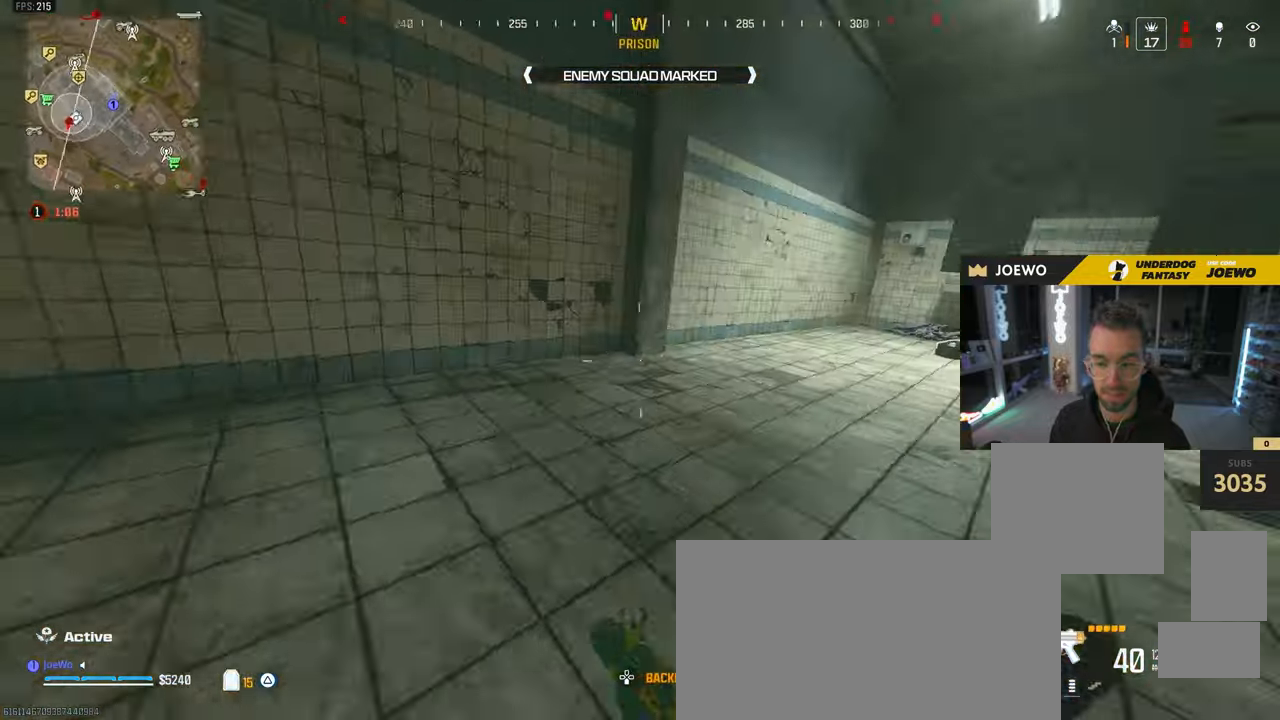
{"dt_ms": 500, "buttons": [], "left_stick": "up", "right_stick": "right", "events": [[33, "left_stick", "down-right"], [67, "CROSS", "down"], [83, "left_stick", "down-left"], [233, "CROSS", "up"], [233, "left_stick", "up-left"], [350, "right_stick", "up"], [450, "right_stick", "right"], [483, "left_stick", "up"]]}
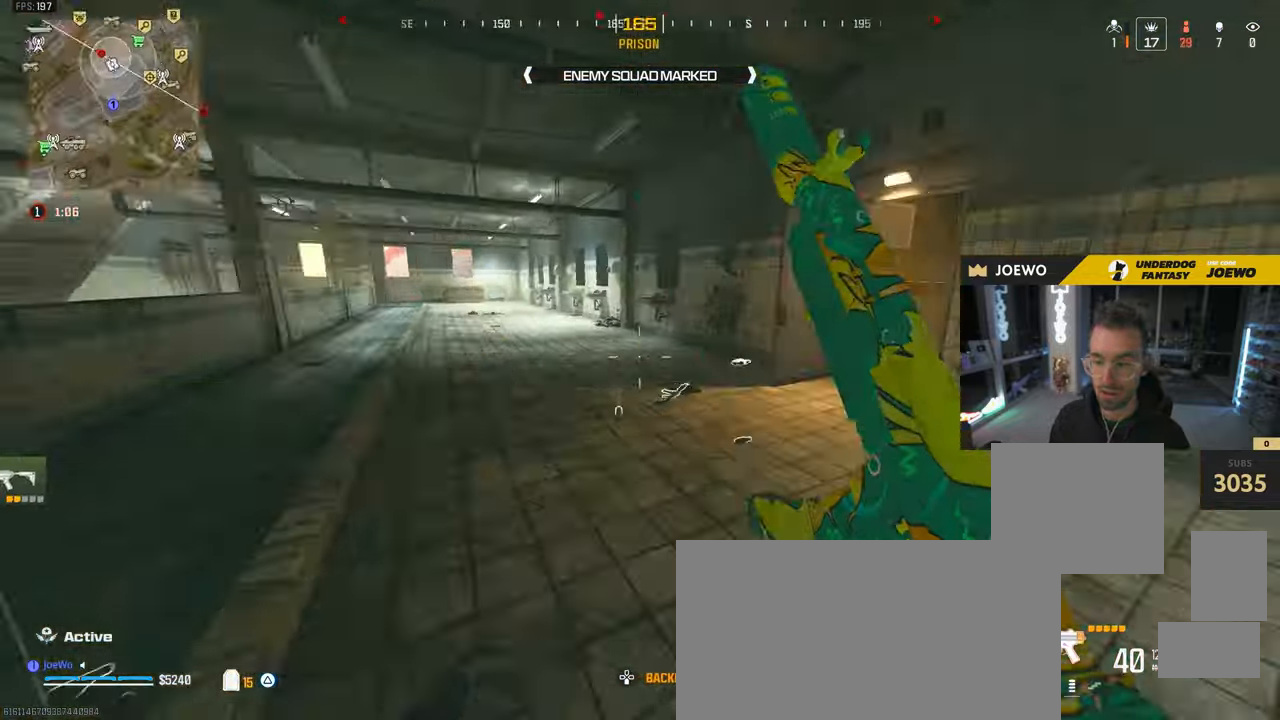
{"dt_ms": 500, "buttons": ["L2"], "left_stick": "left", "right_stick": "up-right", "events": [[67, "CROSS", "down"], [133, "L2", "down"], [133, "right_stick", "center"], [167, "CROSS", "up"], [217, "left_stick", "left"], [267, "right_stick", "right"], [417, "right_stick", "up-right"]]}
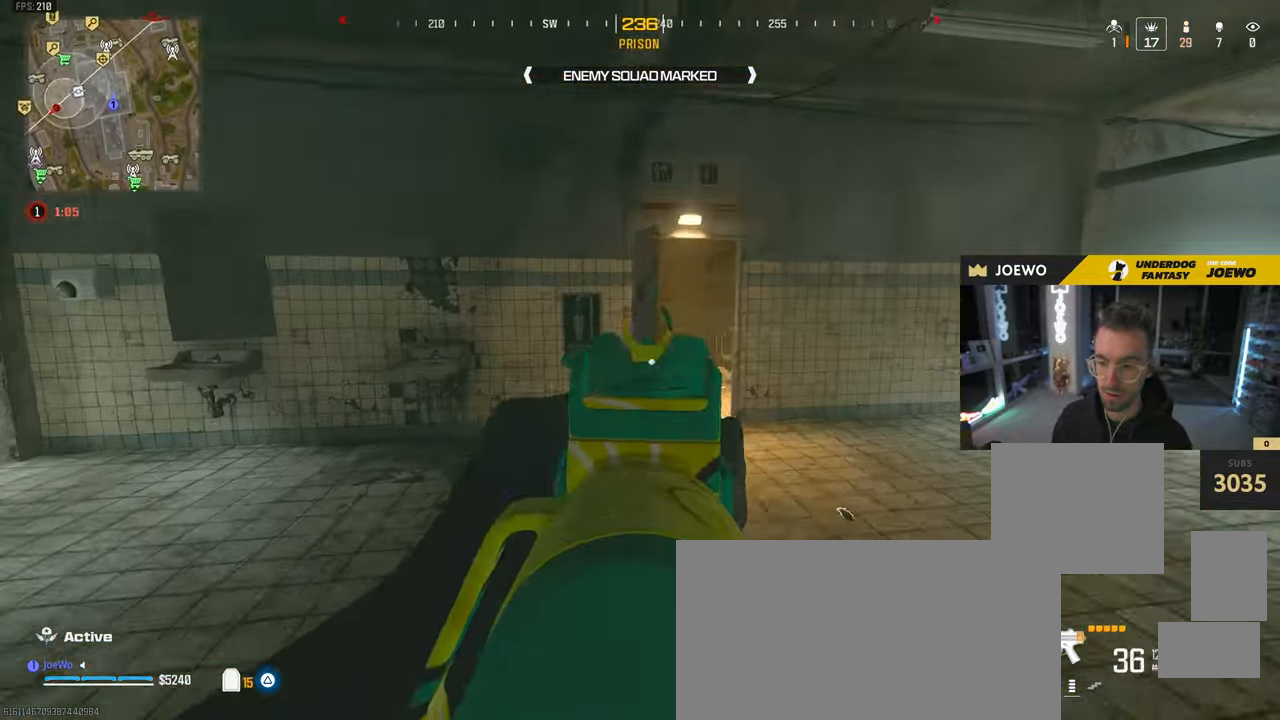
{"dt_ms": 500, "buttons": [], "left_stick": "up", "right_stick": "center", "events": [[133, "left_stick", "up-left"], [167, "L2", "up"], [183, "right_stick", "left"], [333, "right_stick", "right"], [350, "left_stick", "up"], [467, "right_stick", "center"]]}
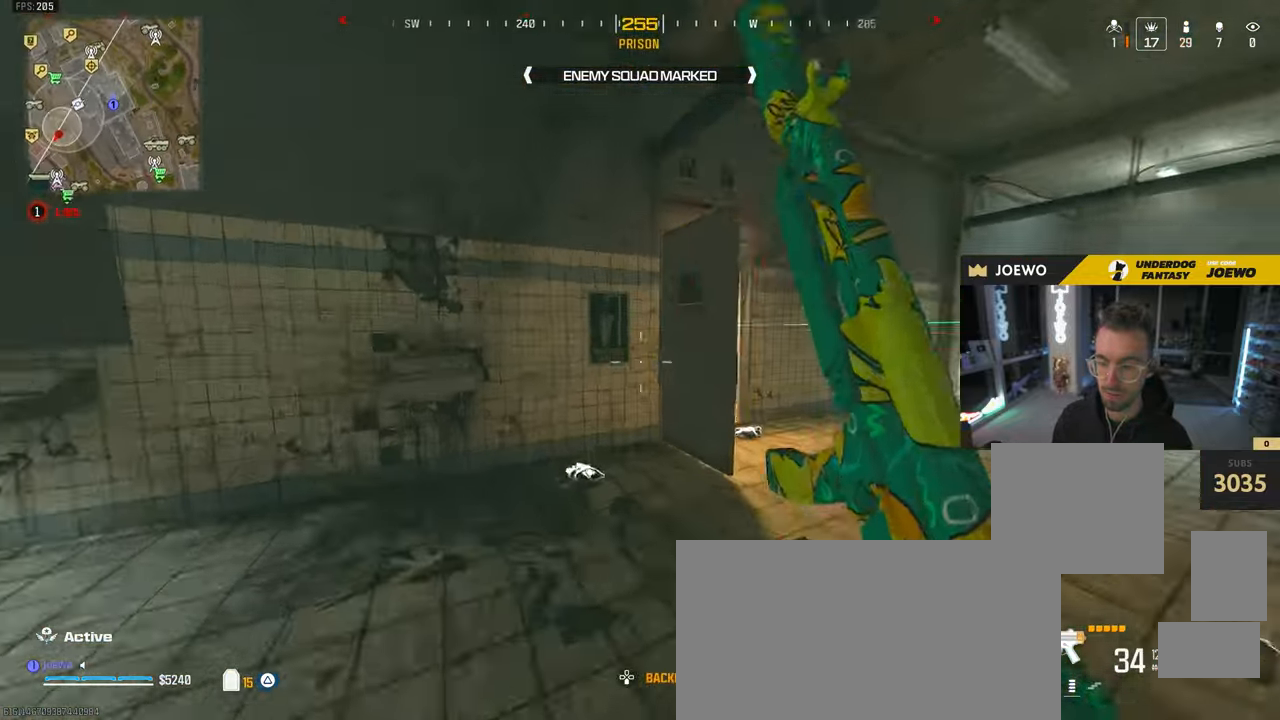
{"dt_ms": 500, "buttons": [], "left_stick": "up", "right_stick": "left", "events": [[150, "right_stick", "right"], [333, "right_stick", "down"], [383, "right_stick", "left"]]}
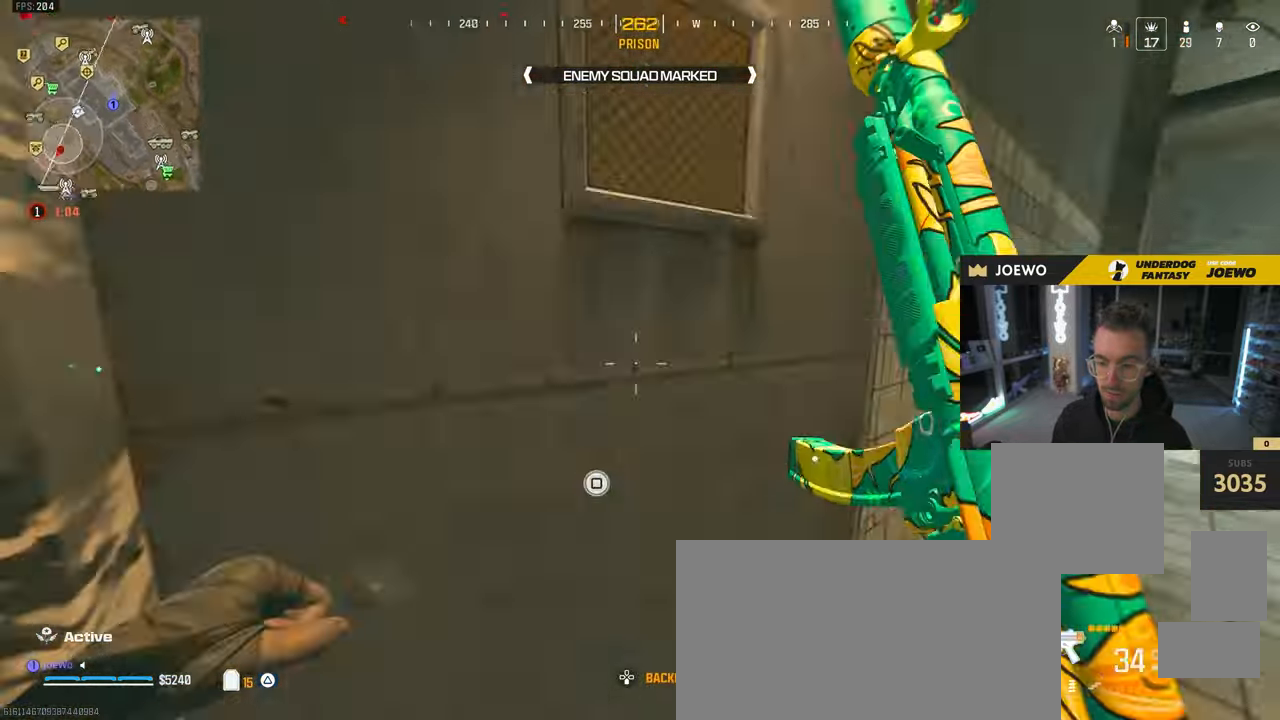
{"dt_ms": 500, "buttons": [], "left_stick": "up", "right_stick": "left", "events": [[100, "CIRCLE", "down"], [100, "right_stick", "up-right"], [200, "right_stick", "center"], [350, "CIRCLE", "up"], [383, "right_stick", "left"]]}
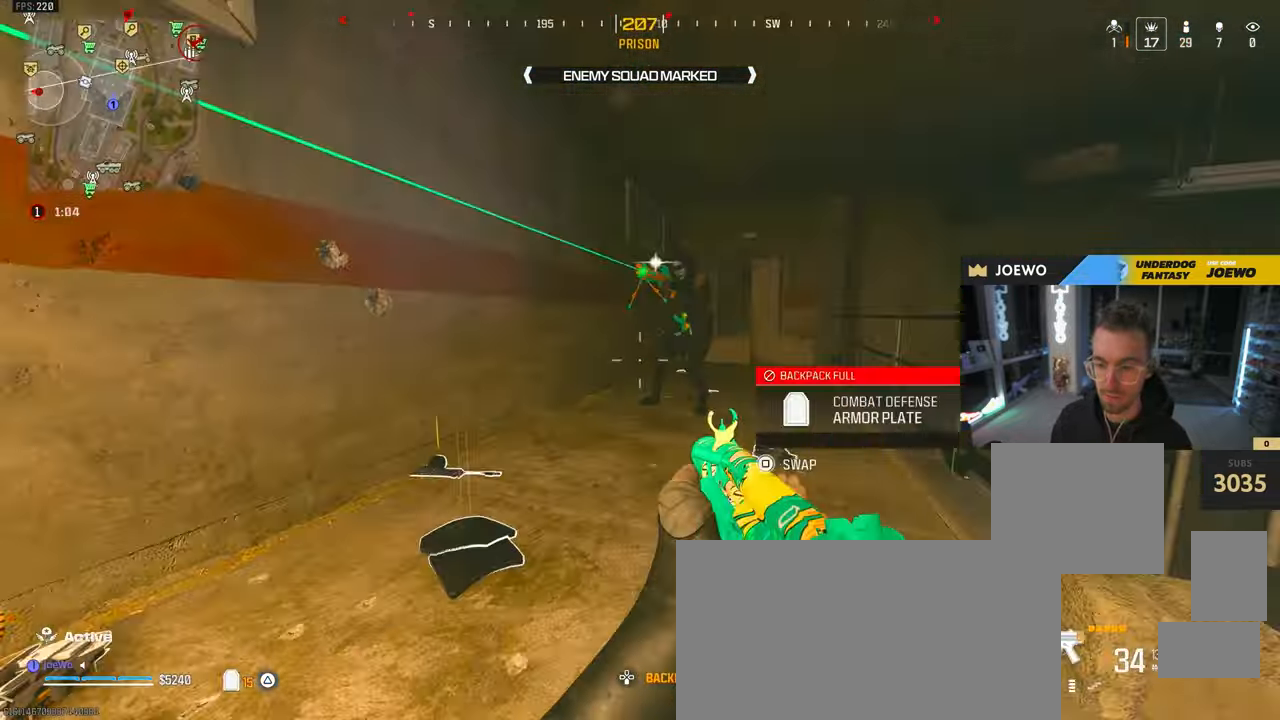
{"dt_ms": 500, "buttons": ["CROSS"], "left_stick": "down-left", "right_stick": "down-right", "events": [[33, "right_stick", "center"], [83, "right_stick", "up"], [183, "CROSS", "down"], [183, "right_stick", "right"], [250, "right_stick", "down"], [300, "CROSS", "up"], [300, "left_stick", "left"], [383, "left_stick", "down-left"], [400, "right_stick", "down-right"], [500, "CROSS", "down"]]}
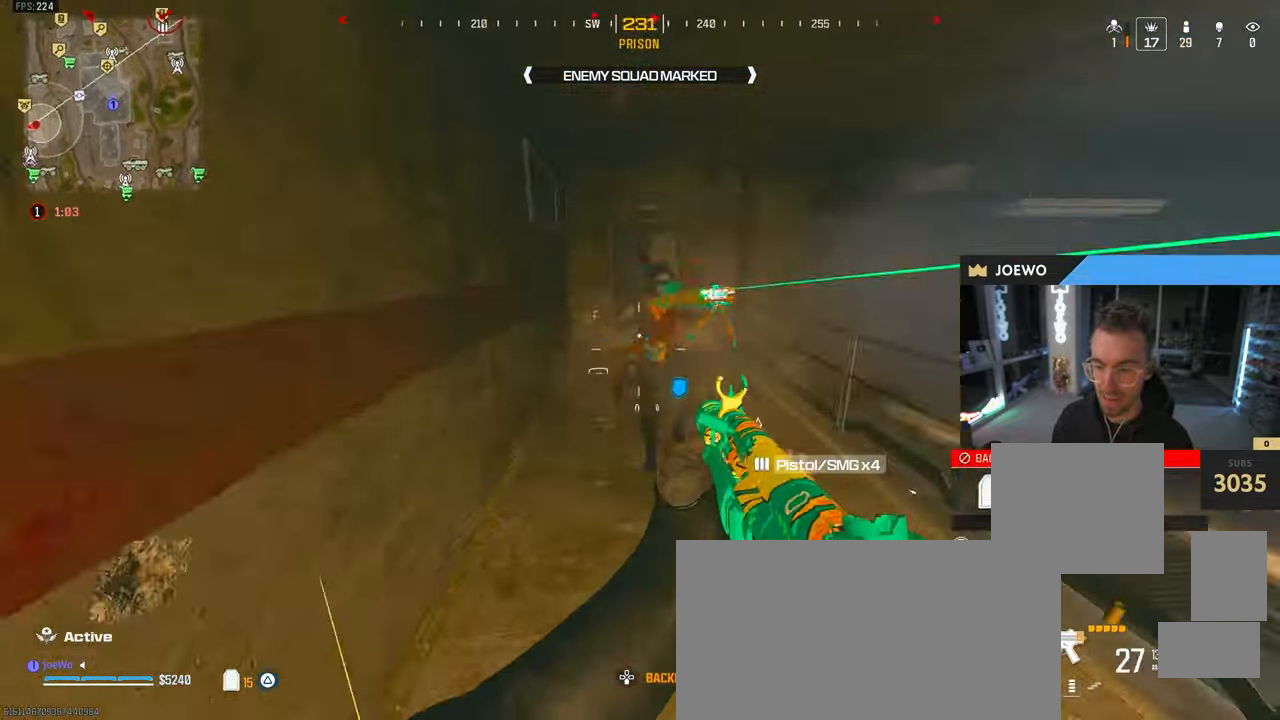
{"dt_ms": 500, "buttons": ["L2"], "left_stick": "down", "right_stick": "up-left", "events": [[67, "left_stick", "down-right"], [83, "L2", "down"], [100, "CROSS", "up"], [100, "right_stick", "center"], [217, "right_stick", "down"], [333, "right_stick", "center"], [367, "left_stick", "down"], [383, "right_stick", "up-left"]]}
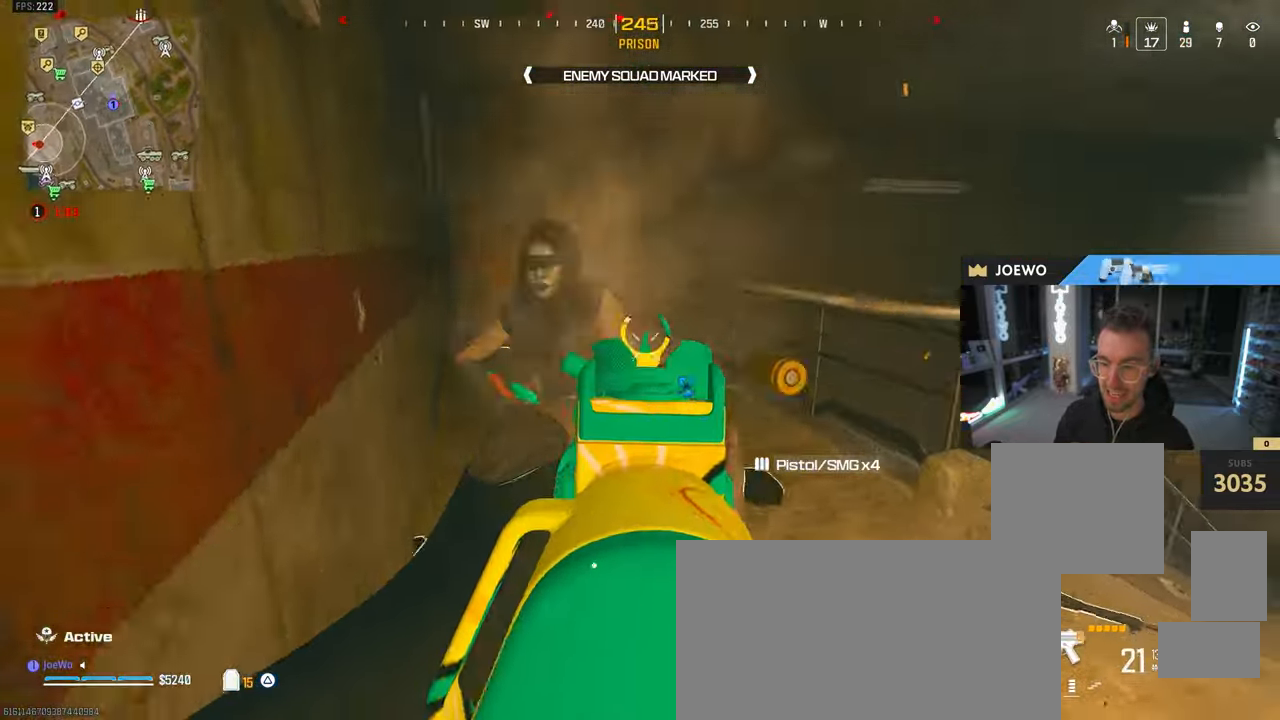
{"dt_ms": 1000, "buttons": [], "left_stick": "left", "right_stick": "center", "events": [[33, "L2", "up"], [50, "right_stick", "down-right"], [117, "right_stick", "down-left"], [150, "left_stick", "down-left"], [283, "left_stick", "down-right"], [300, "right_stick", "down-right"], [400, "left_stick", "left"], [433, "right_stick", "up-left"], [517, "left_stick", "up-left"], [633, "right_stick", "up-right"], [683, "right_stick", "right"], [817, "left_stick", "left"], [917, "right_stick", "center"]]}
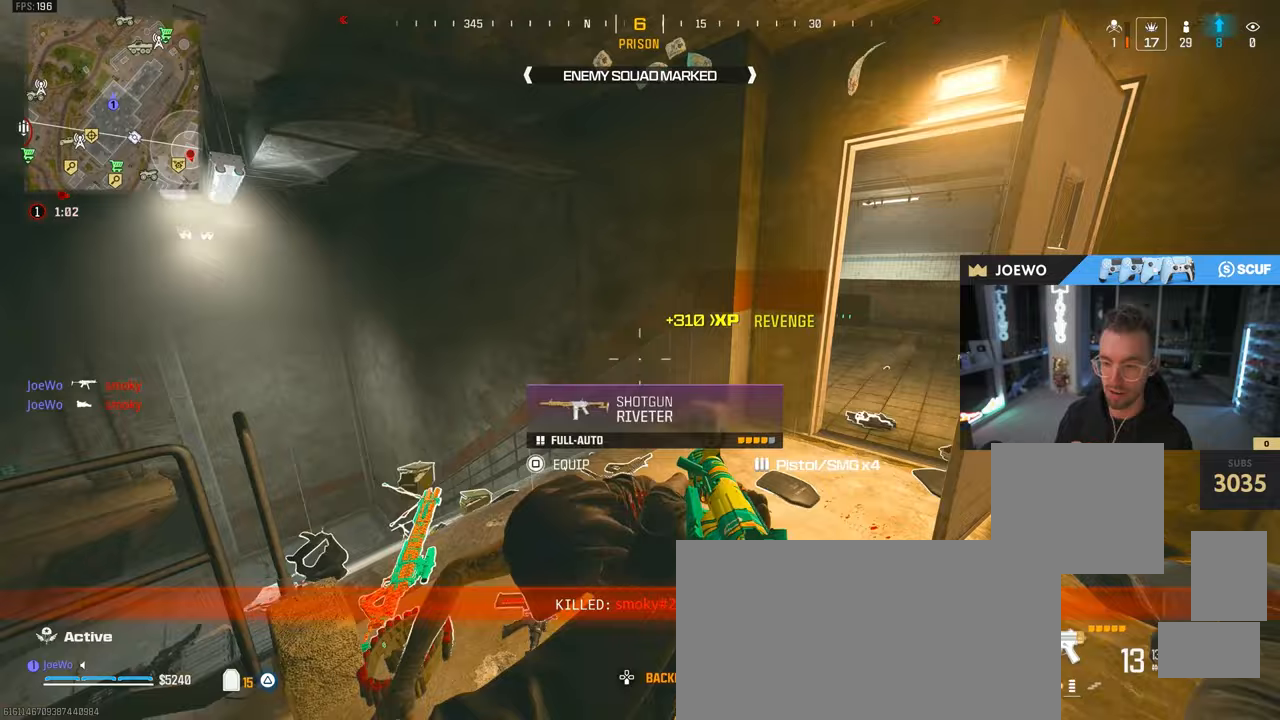
{"dt_ms": 500, "buttons": [], "left_stick": "center", "right_stick": "center", "events": [[17, "right_stick", "down-right"], [33, "left_stick", "center"], [200, "right_stick", "center"], [267, "left_stick", "left"], [400, "right_stick", "down"], [483, "left_stick", "center"], [500, "right_stick", "center"]]}
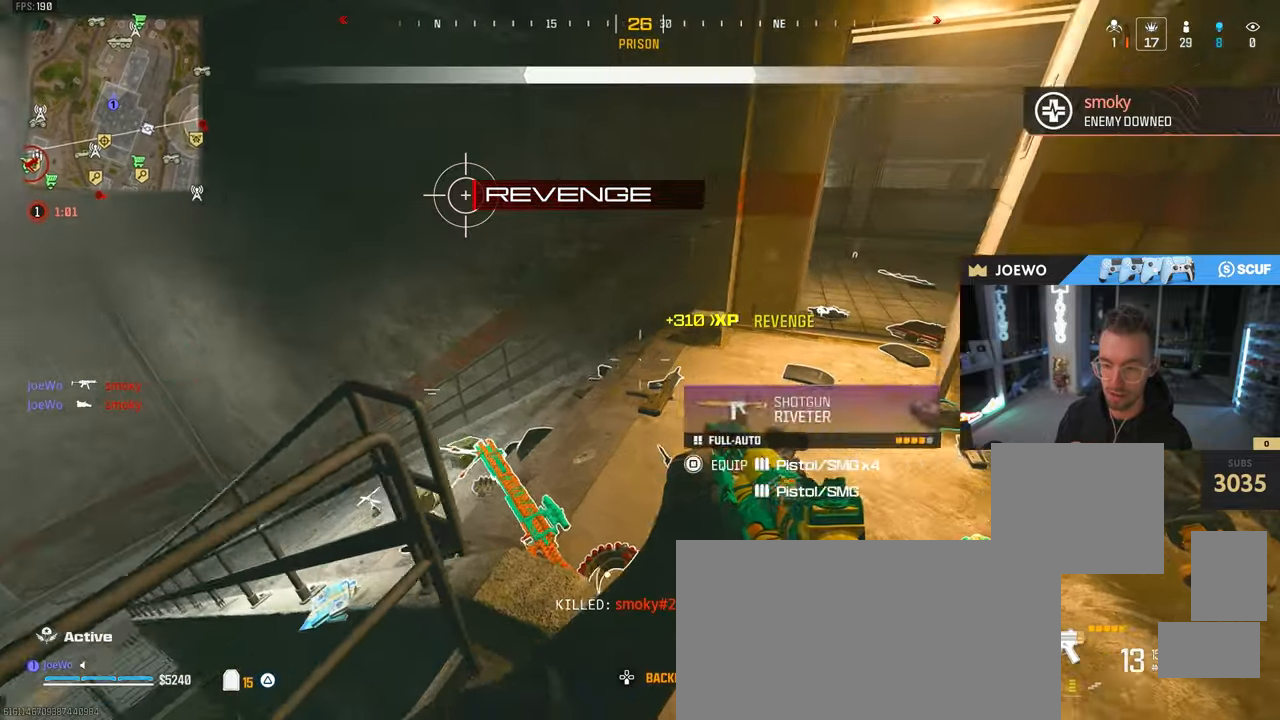
{"dt_ms": 500, "buttons": [], "left_stick": "center", "right_stick": "center", "events": [[100, "left_stick", "down-right"], [167, "right_stick", "down"], [200, "left_stick", "right"], [333, "left_stick", "center"], [333, "right_stick", "center"], [400, "TRIANGLE", "down"], [467, "TRIANGLE", "up"]]}
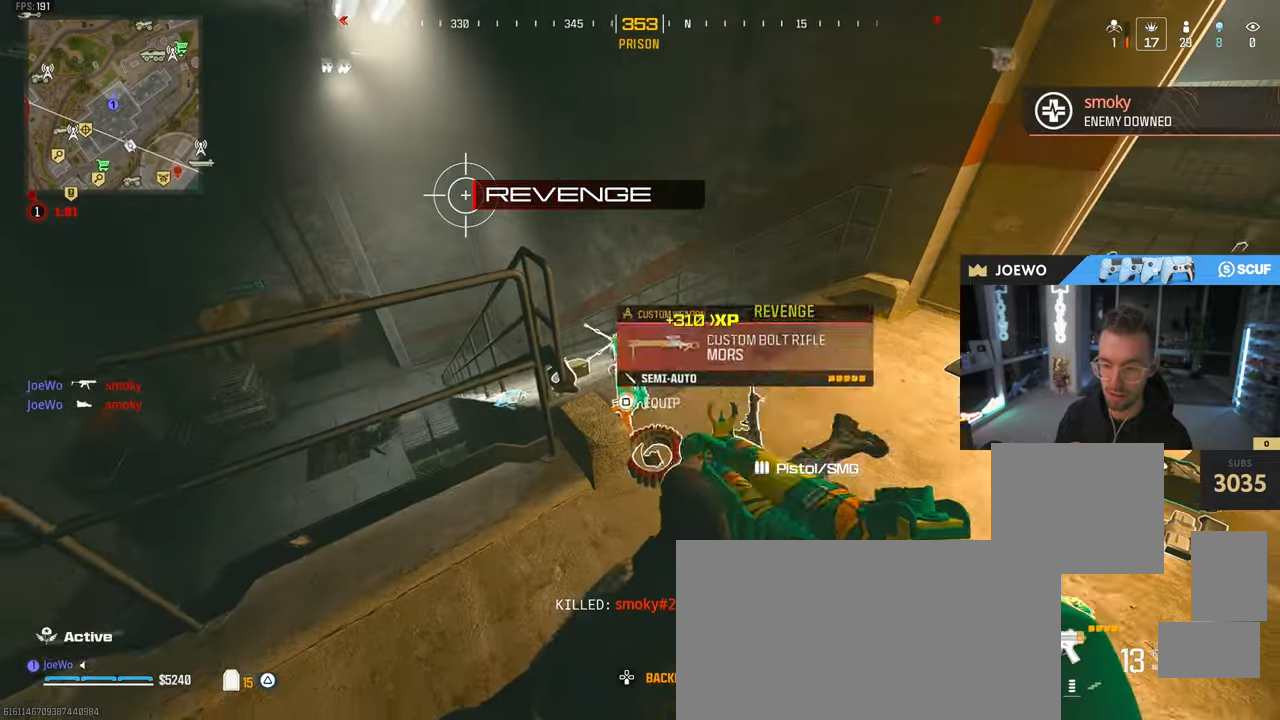
{"dt_ms": 500, "buttons": [], "left_stick": "right", "right_stick": "down-left", "events": [[167, "left_stick", "up"], [233, "left_stick", "up-right"], [267, "right_stick", "down"], [317, "right_stick", "down-left"], [333, "left_stick", "right"]]}
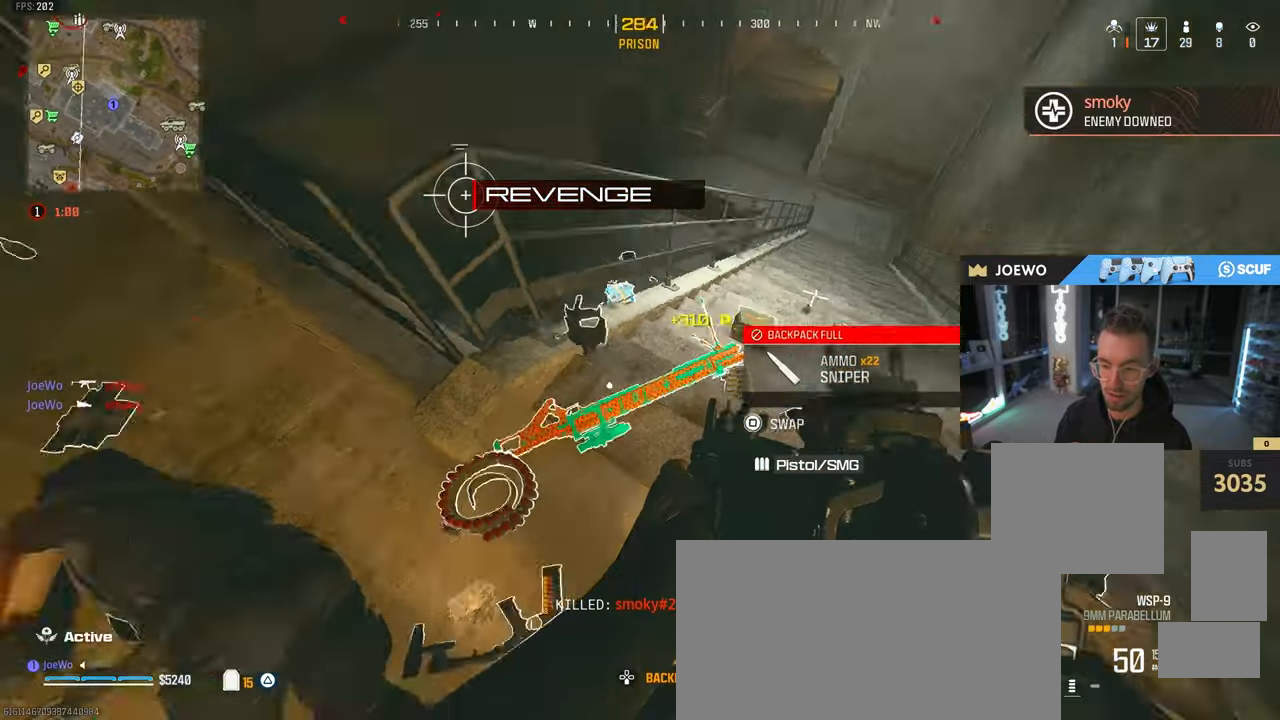
{"dt_ms": 500, "buttons": [], "left_stick": "up", "right_stick": "center", "events": [[33, "SQUARE", "down"], [83, "right_stick", "up-left"], [133, "SQUARE", "up"], [267, "left_stick", "down-right"], [417, "right_stick", "center"], [450, "left_stick", "up"]]}
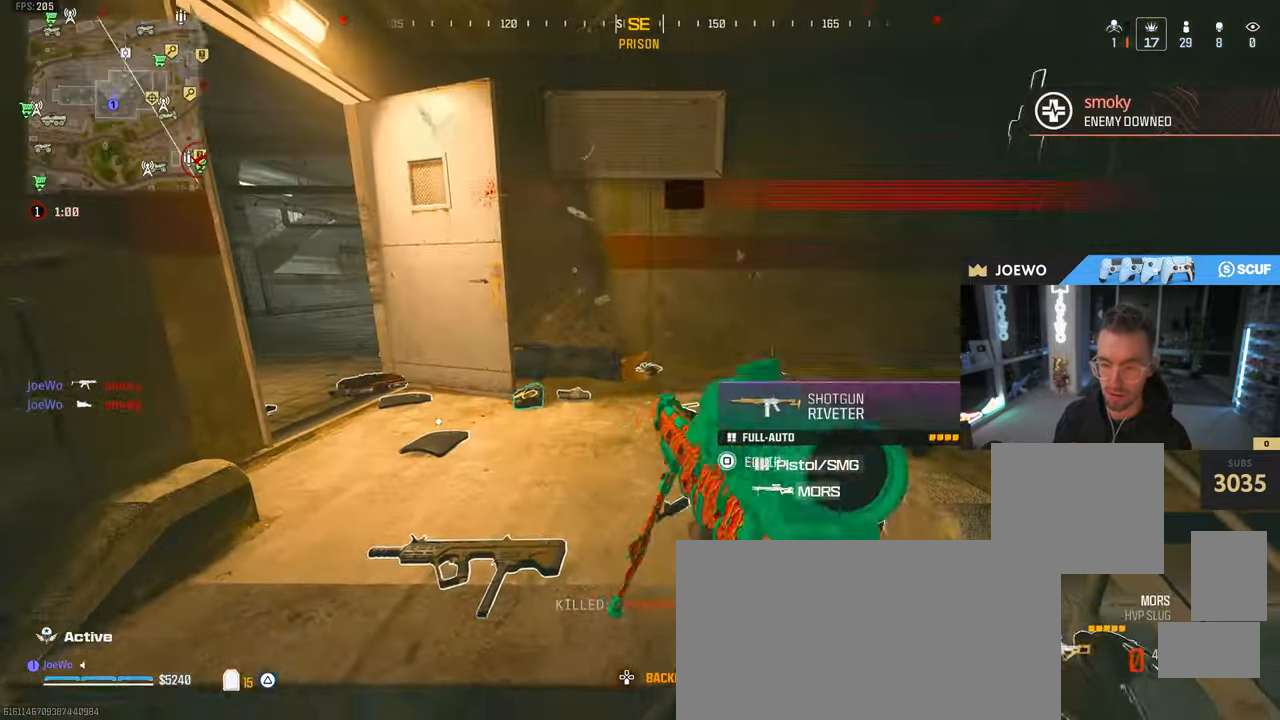
{"dt_ms": 500, "buttons": [], "left_stick": "right", "right_stick": "center", "events": [[100, "right_stick", "left"], [183, "left_stick", "right"], [250, "left_stick", "up-right"], [383, "right_stick", "up"], [417, "left_stick", "right"], [433, "right_stick", "center"]]}
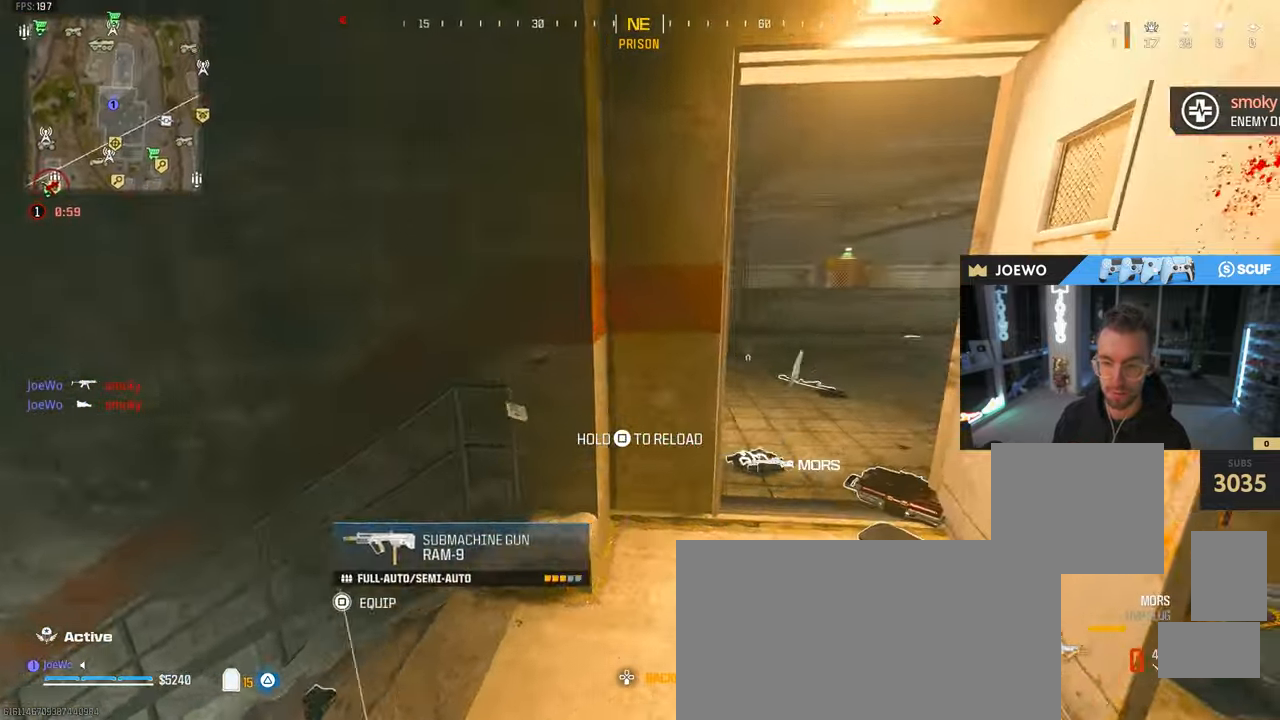
{"dt_ms": 500, "buttons": [], "left_stick": "up-right", "right_stick": "center", "events": [[50, "right_stick", "up-left"], [117, "right_stick", "center"], [417, "left_stick", "up-right"]]}